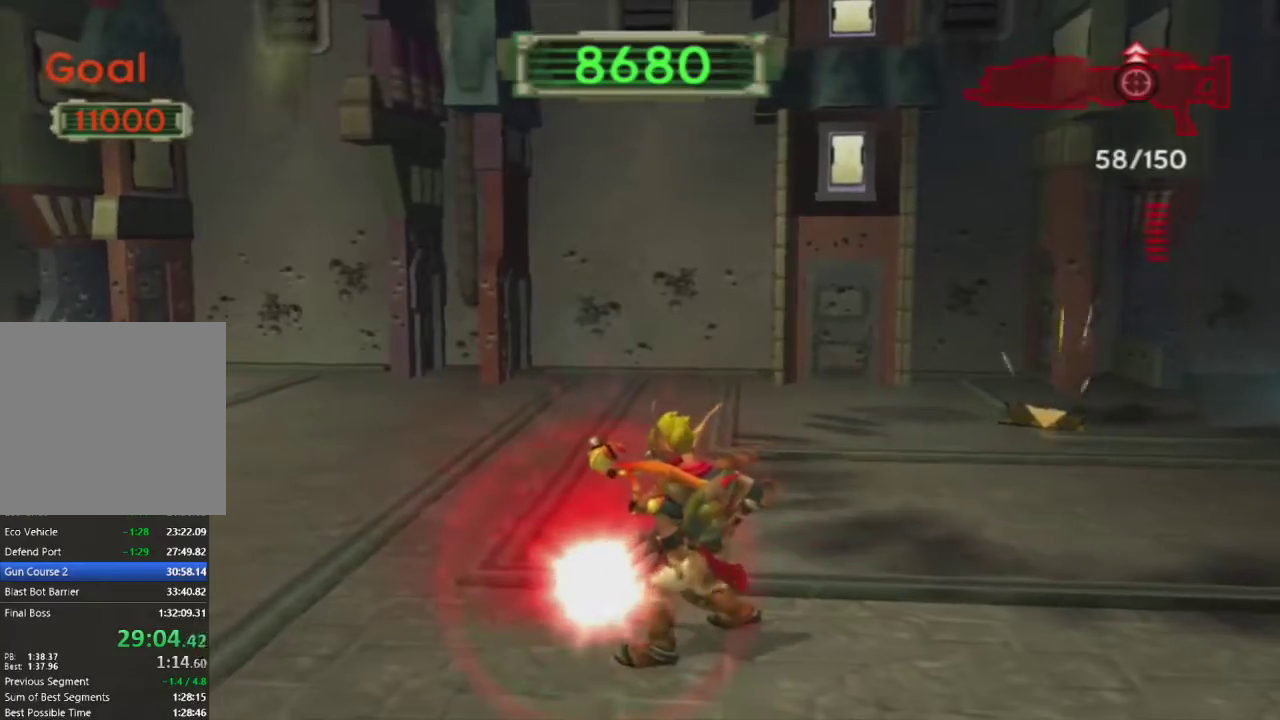
Gameplay with a controller (PlayStation layout); each line is a JSON object with the inputs held at the frame after it. "events" lists button and stick changes between this image and that frame as [ms after this image, input, new state], when the widget could be followed in between.
{"buttons": ["R1"], "left_stick": "center", "right_stick": "center", "events": []}
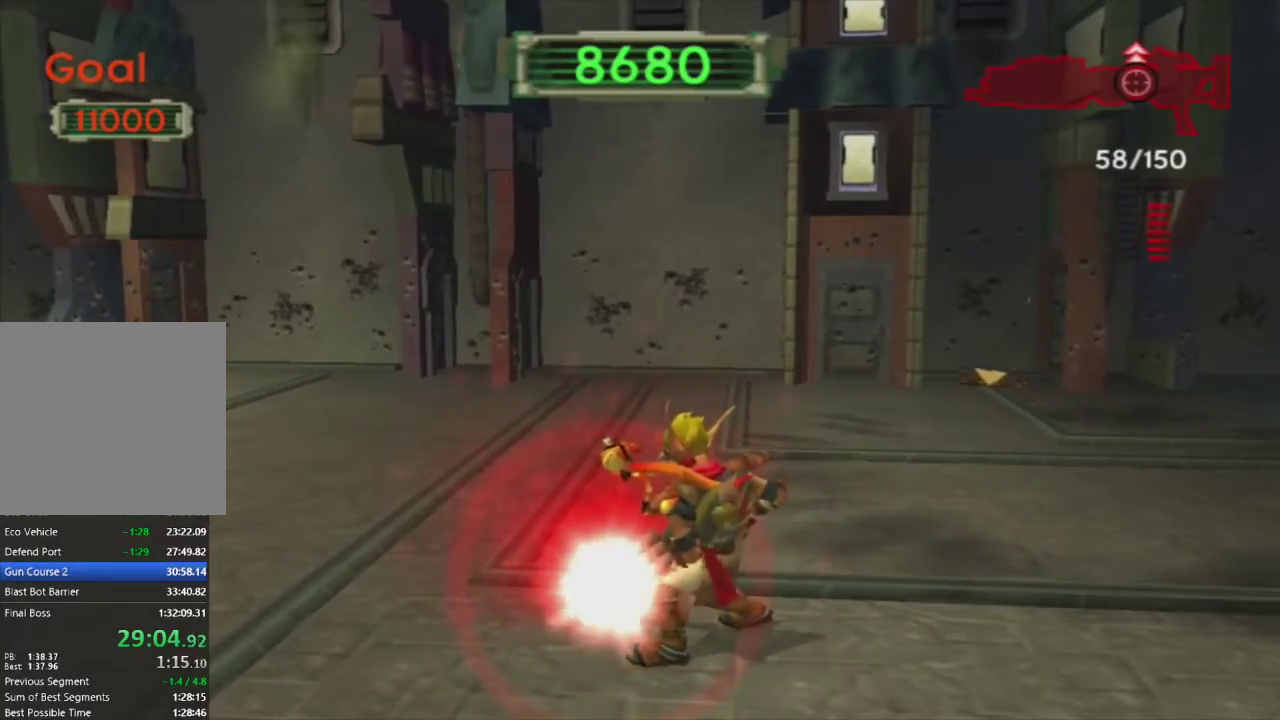
{"buttons": ["R1"], "left_stick": "left", "right_stick": "left", "events": [[467, "left_stick", "left"], [483, "right_stick", "left"]]}
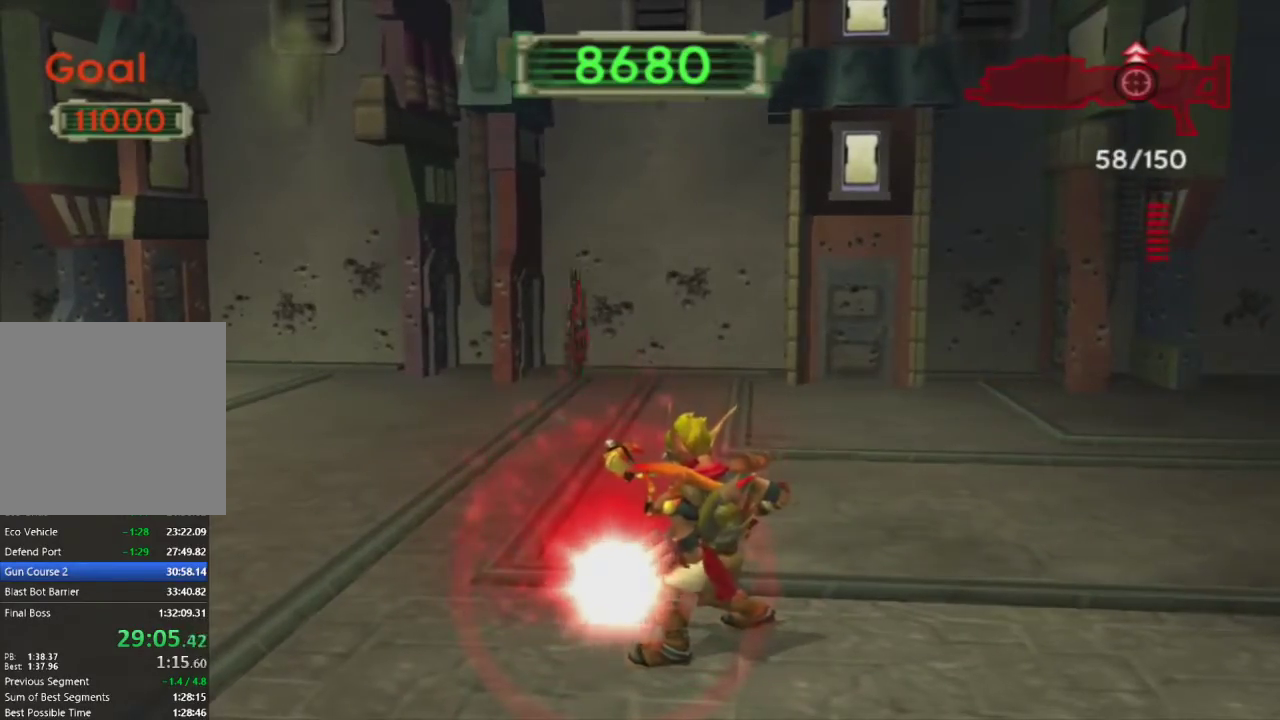
{"buttons": ["R1"], "left_stick": "up-left", "right_stick": "center", "events": [[183, "right_stick", "center"], [233, "left_stick", "up-left"]]}
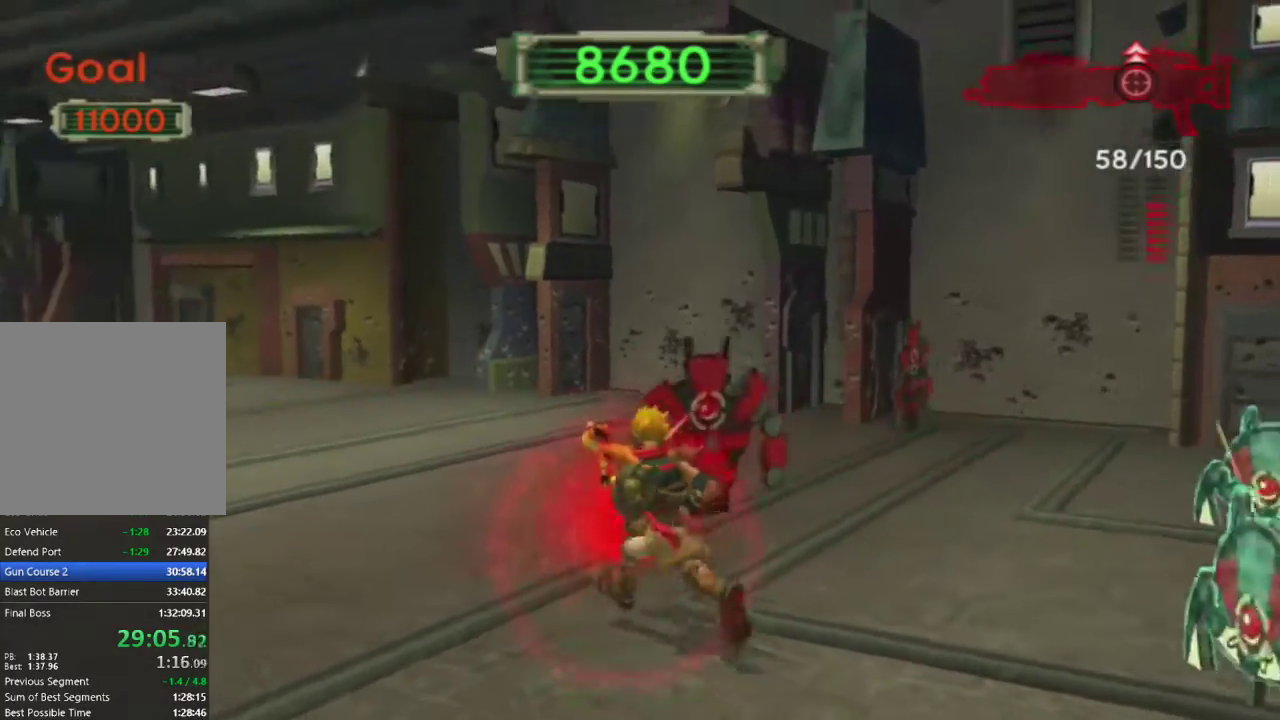
{"buttons": ["CIRCLE"], "left_stick": "up-right", "right_stick": "center", "events": [[67, "right_stick", "right"], [167, "left_stick", "up-right"], [233, "right_stick", "center"], [300, "R1", "up"], [350, "left_stick", "up"], [483, "left_stick", "up-right"], [500, "CIRCLE", "down"]]}
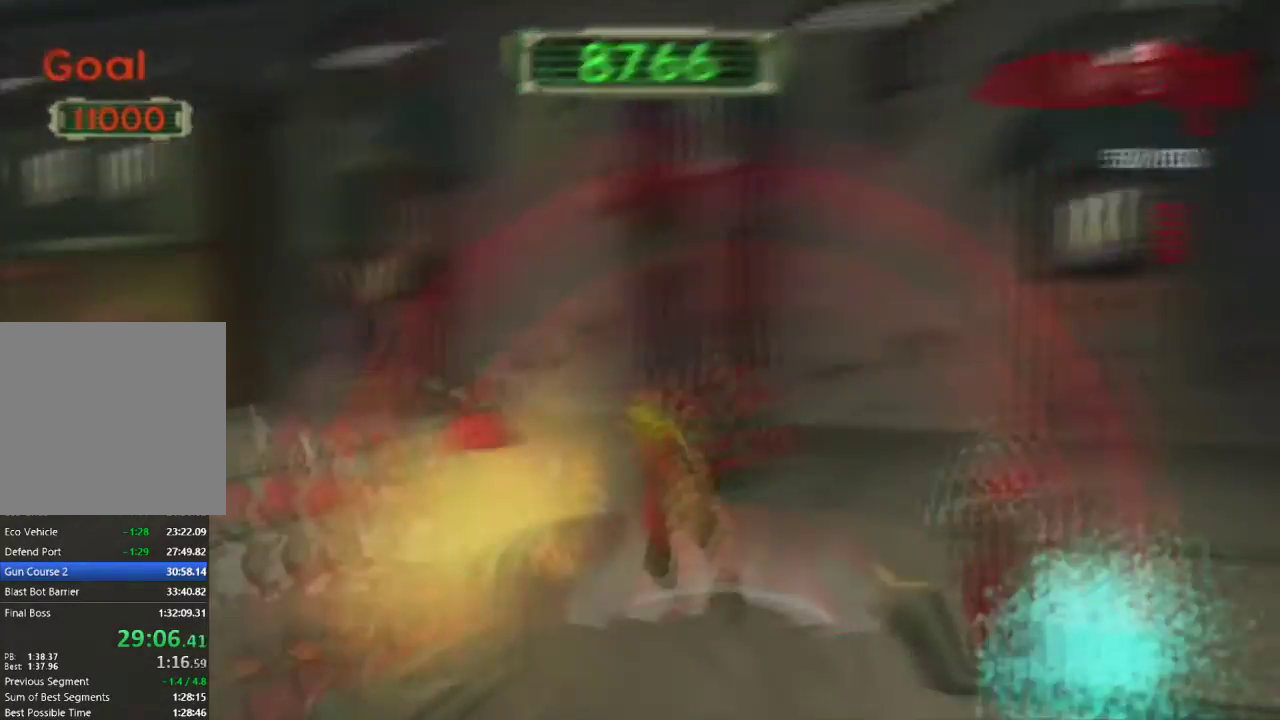
{"buttons": ["R1"], "left_stick": "center", "right_stick": "center", "events": [[133, "CIRCLE", "up"], [183, "left_stick", "up"], [400, "left_stick", "center"], [467, "R1", "down"]]}
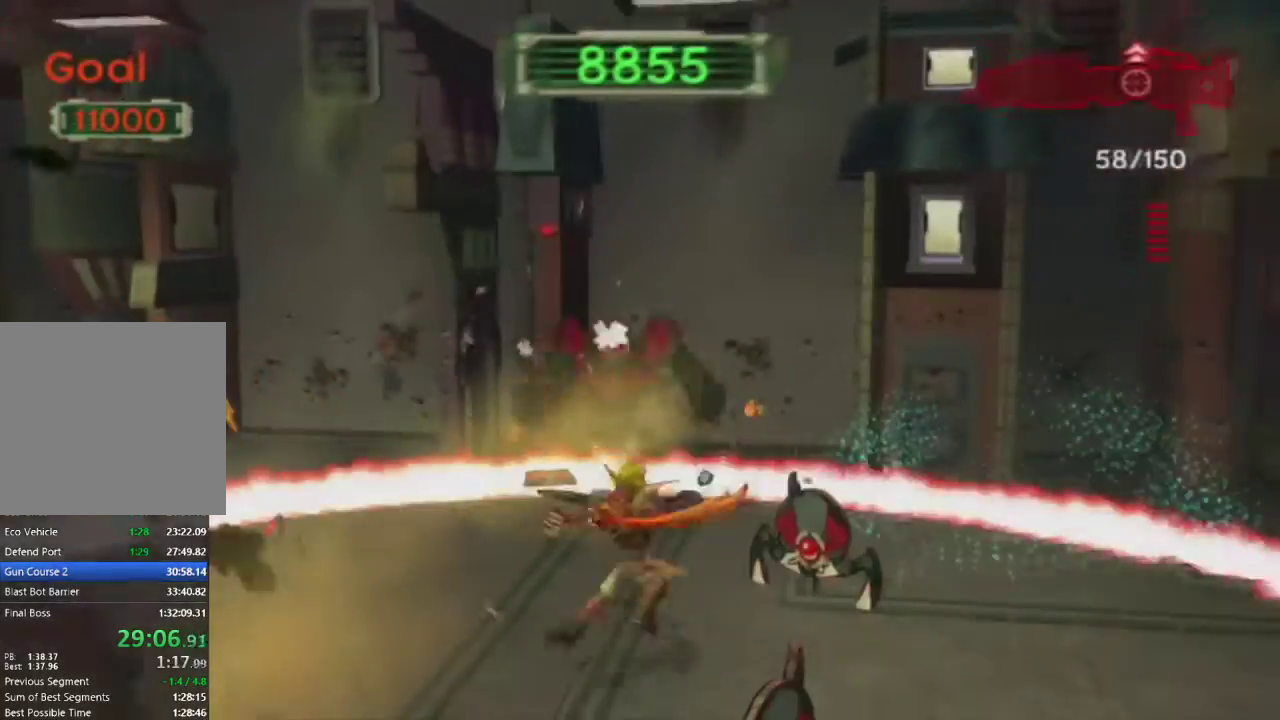
{"buttons": ["R1"], "left_stick": "center", "right_stick": "center", "events": [[100, "left_stick", "up"], [217, "left_stick", "center"]]}
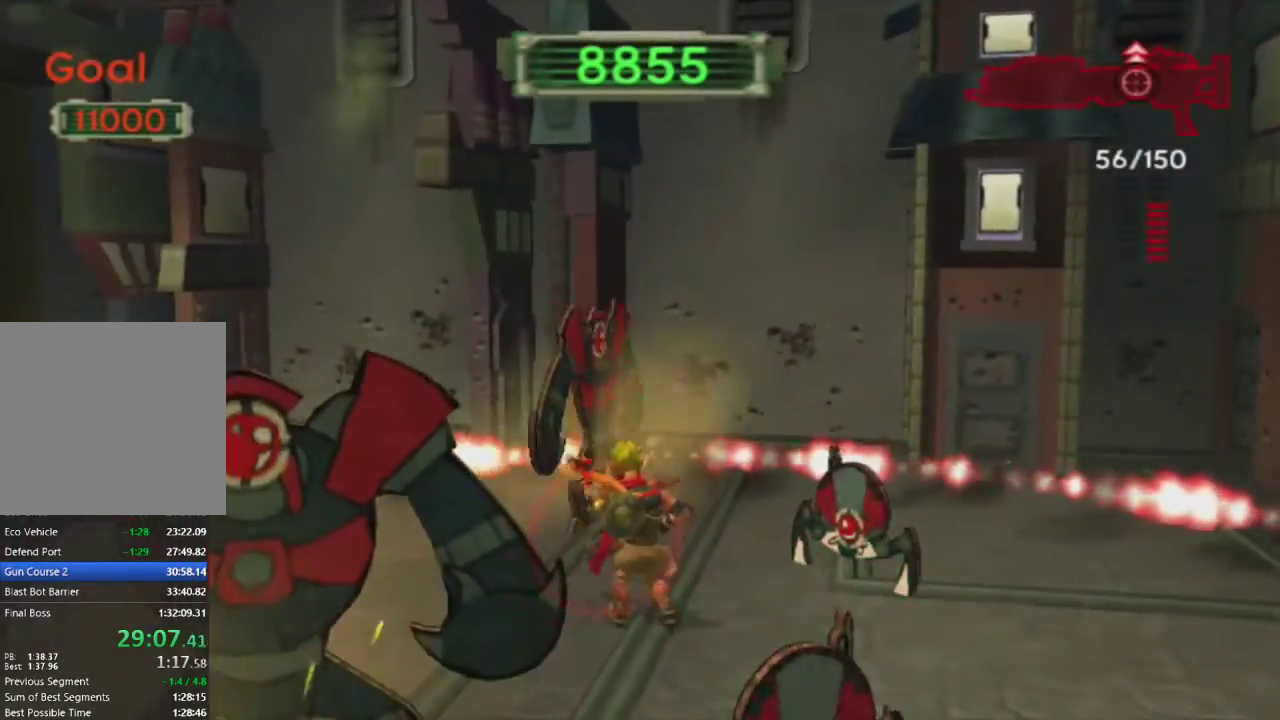
{"buttons": [], "left_stick": "down-left", "right_stick": "center", "events": [[117, "R1", "up"], [217, "left_stick", "left"], [300, "left_stick", "down-left"]]}
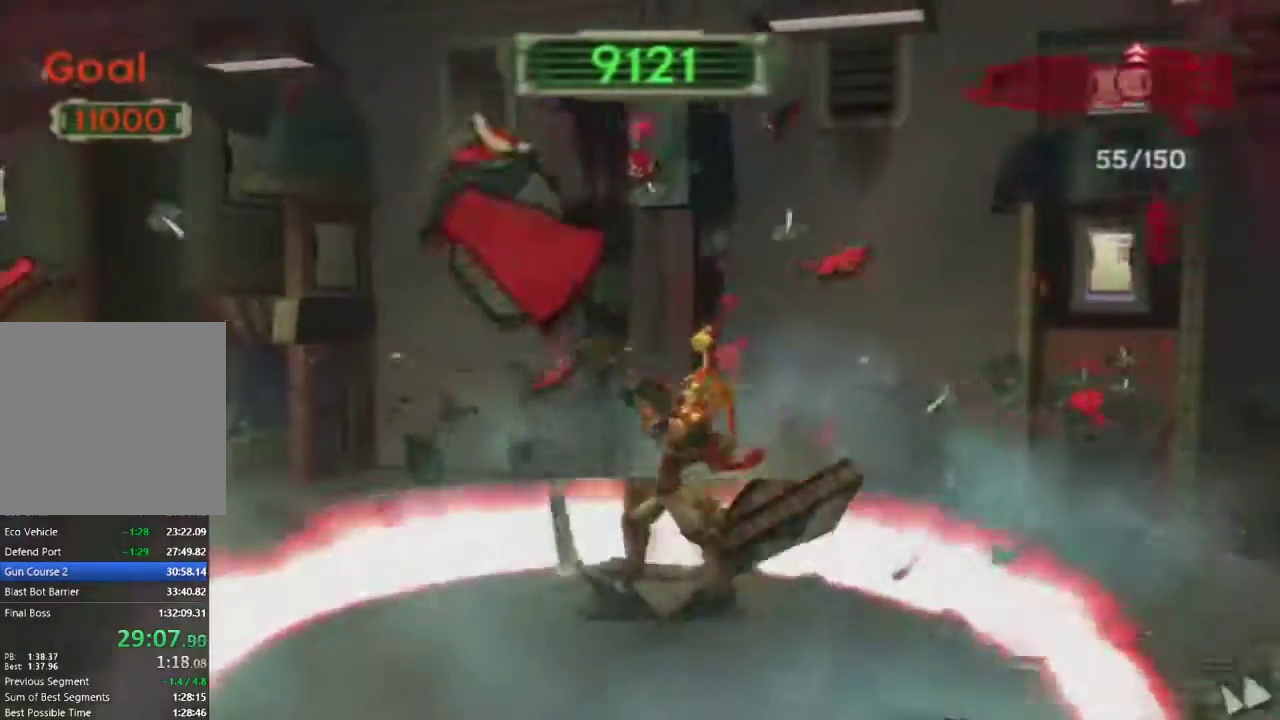
{"buttons": ["R1"], "left_stick": "down-right", "right_stick": "down", "events": [[200, "left_stick", "down"], [317, "left_stick", "down-right"], [333, "R1", "down"], [417, "right_stick", "down"]]}
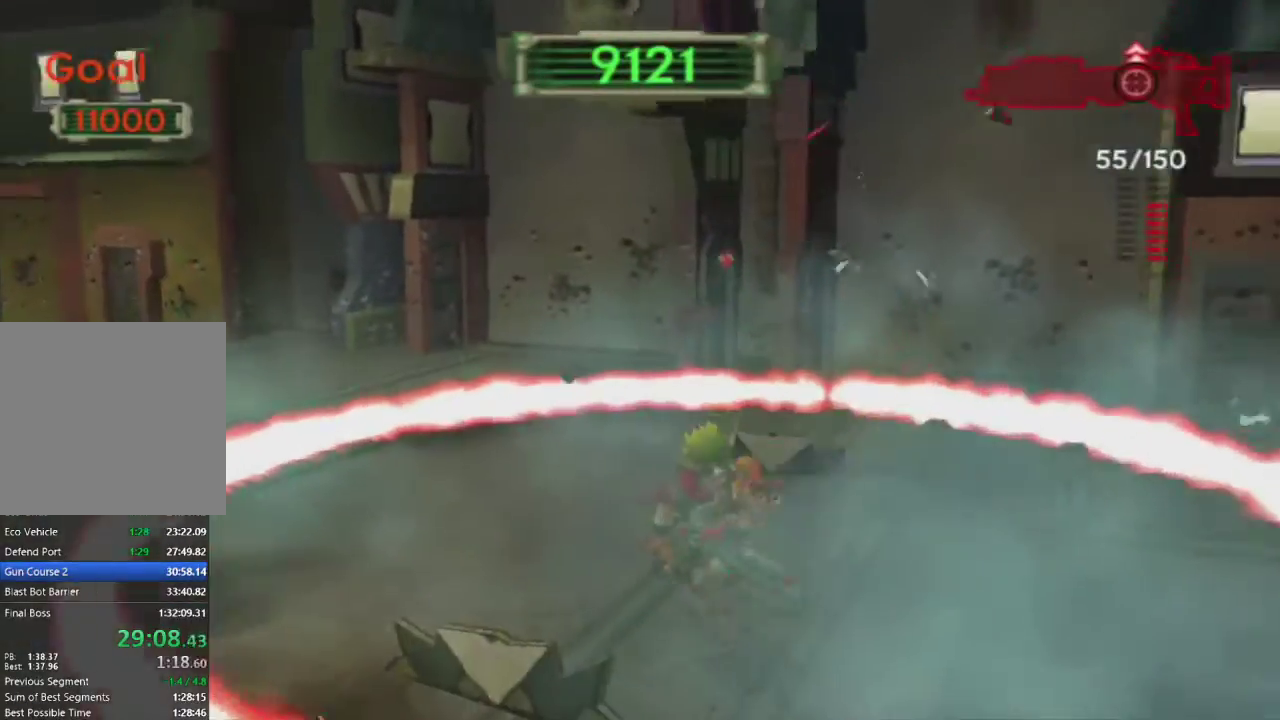
{"buttons": ["R1"], "left_stick": "down", "right_stick": "left", "events": [[33, "right_stick", "right"], [267, "right_stick", "center"], [367, "right_stick", "left"], [467, "left_stick", "down"]]}
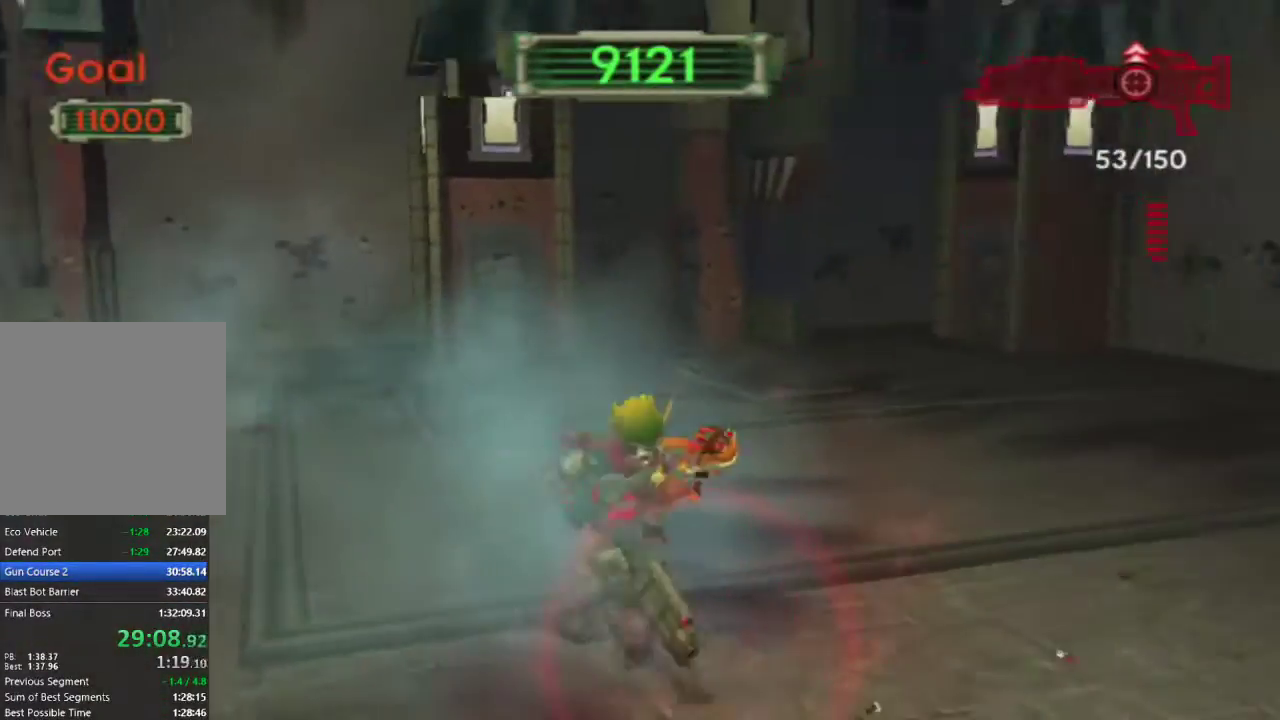
{"buttons": ["R1"], "left_stick": "up-left", "right_stick": "center", "events": [[167, "left_stick", "left"], [333, "left_stick", "up-left"], [483, "right_stick", "center"]]}
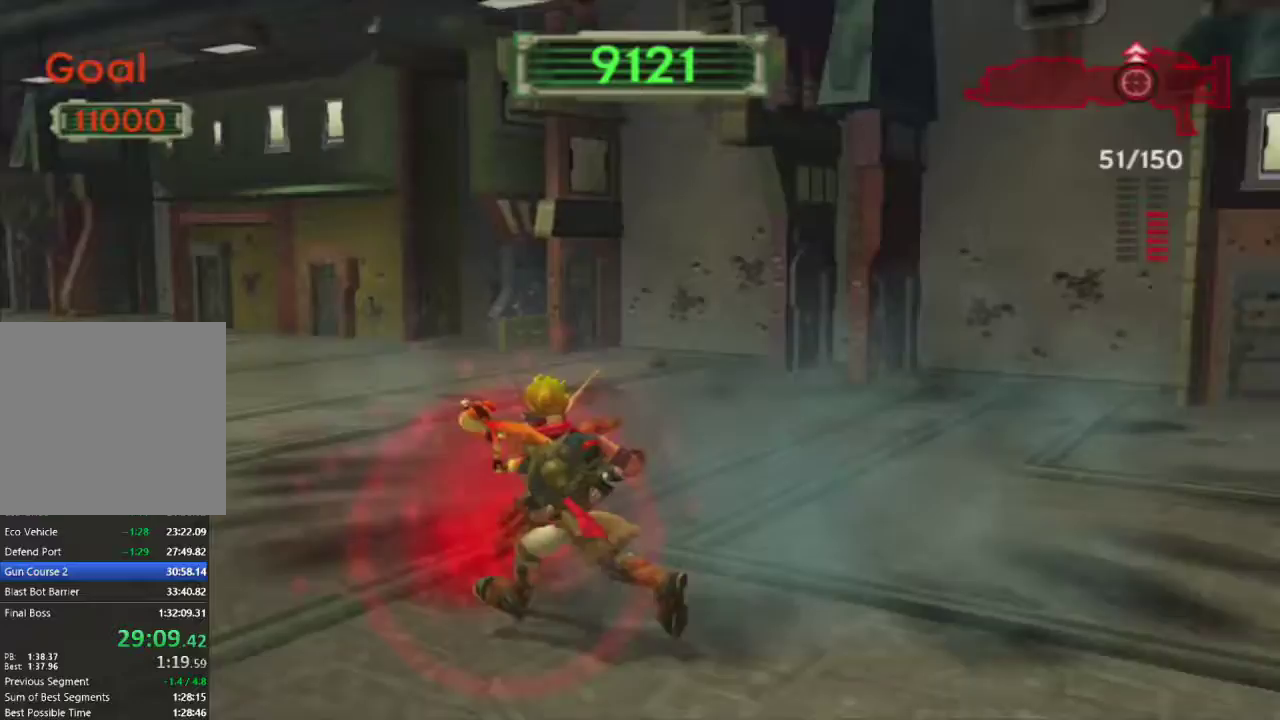
{"buttons": ["R1"], "left_stick": "up", "right_stick": "center", "events": [[233, "right_stick", "right"], [433, "left_stick", "up"], [467, "right_stick", "center"]]}
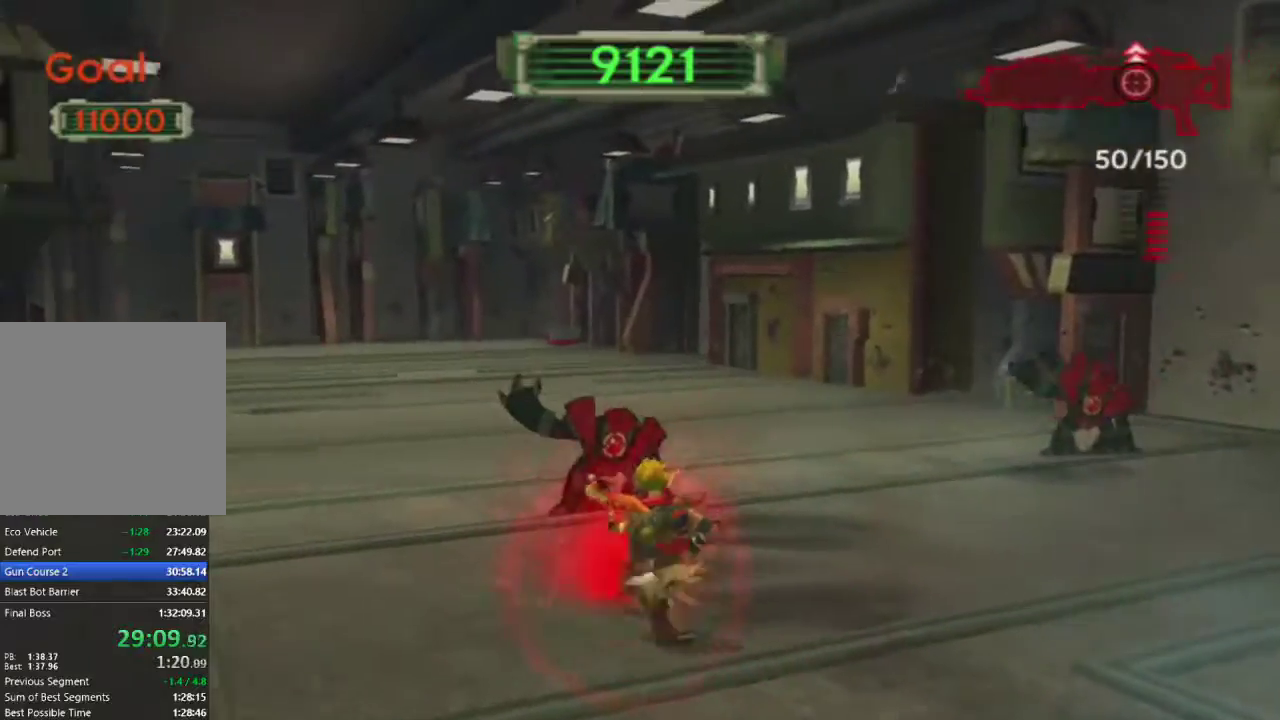
{"buttons": [], "left_stick": "up", "right_stick": "center", "events": [[367, "R1", "up"]]}
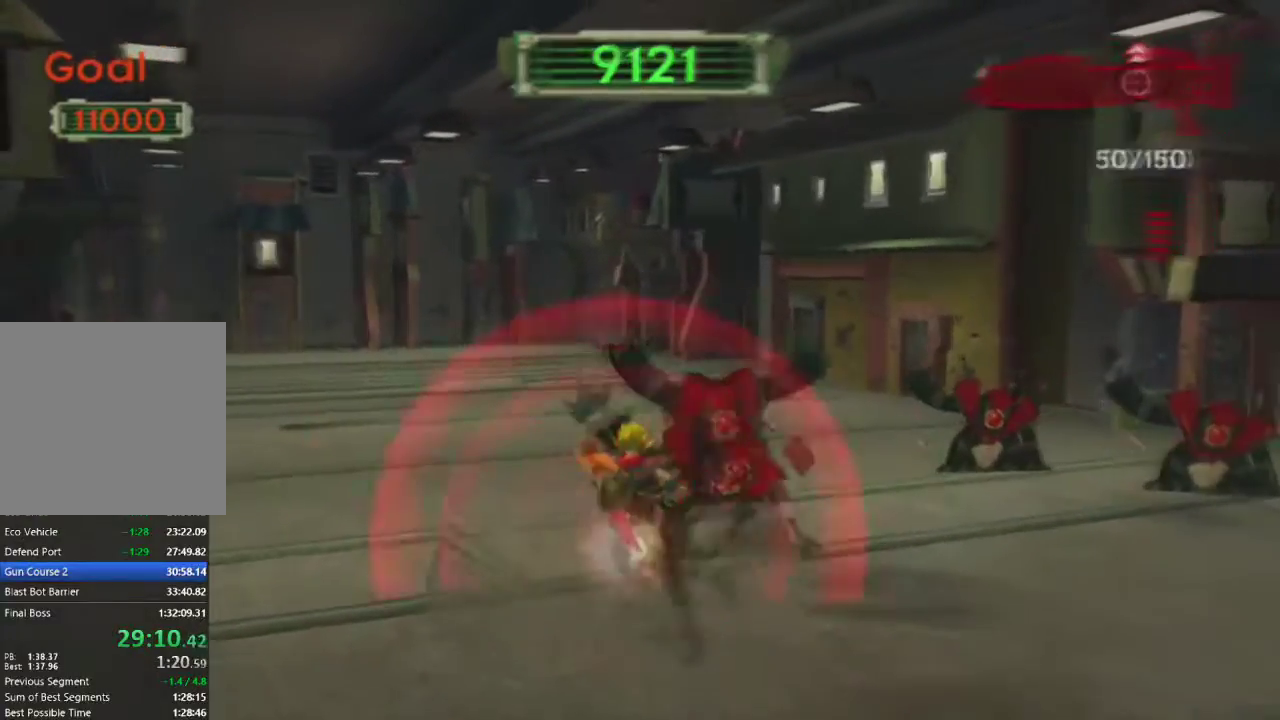
{"buttons": ["R1"], "left_stick": "center", "right_stick": "center", "events": [[117, "left_stick", "center"], [283, "left_stick", "left"], [467, "left_stick", "center"], [483, "R1", "down"]]}
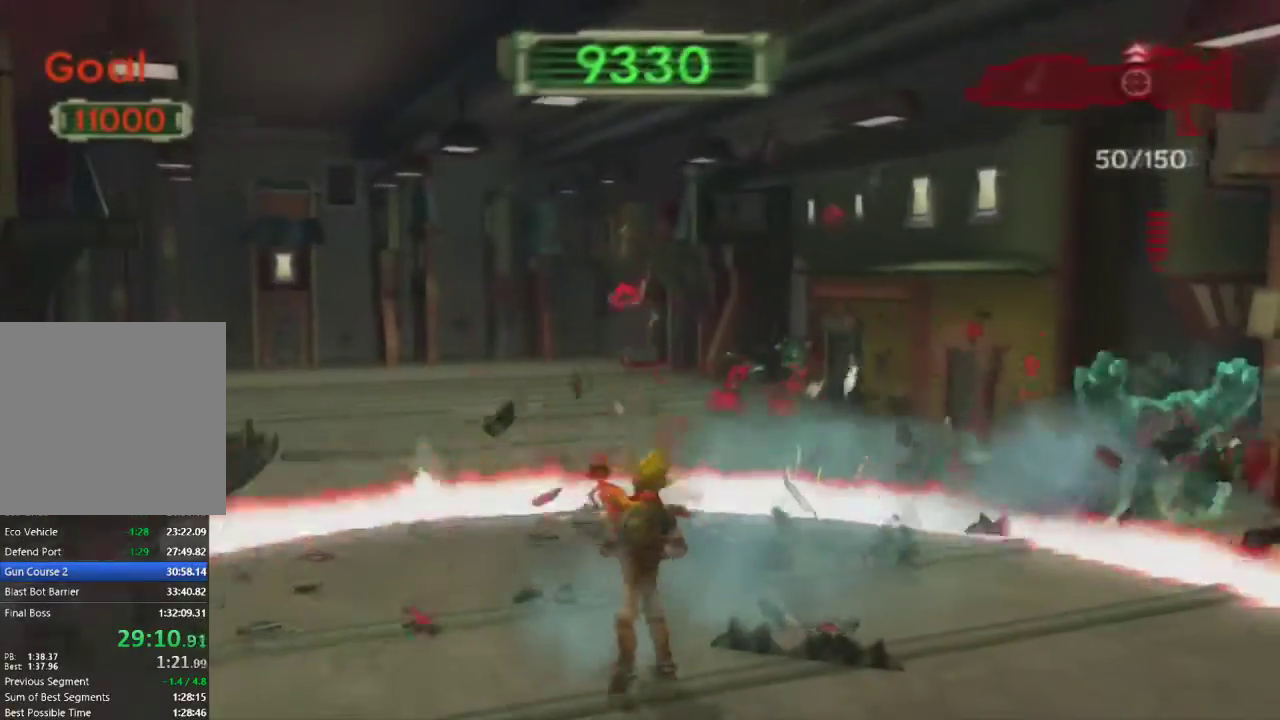
{"buttons": ["R1"], "left_stick": "up", "right_stick": "center", "events": [[167, "left_stick", "up-left"], [217, "left_stick", "up"]]}
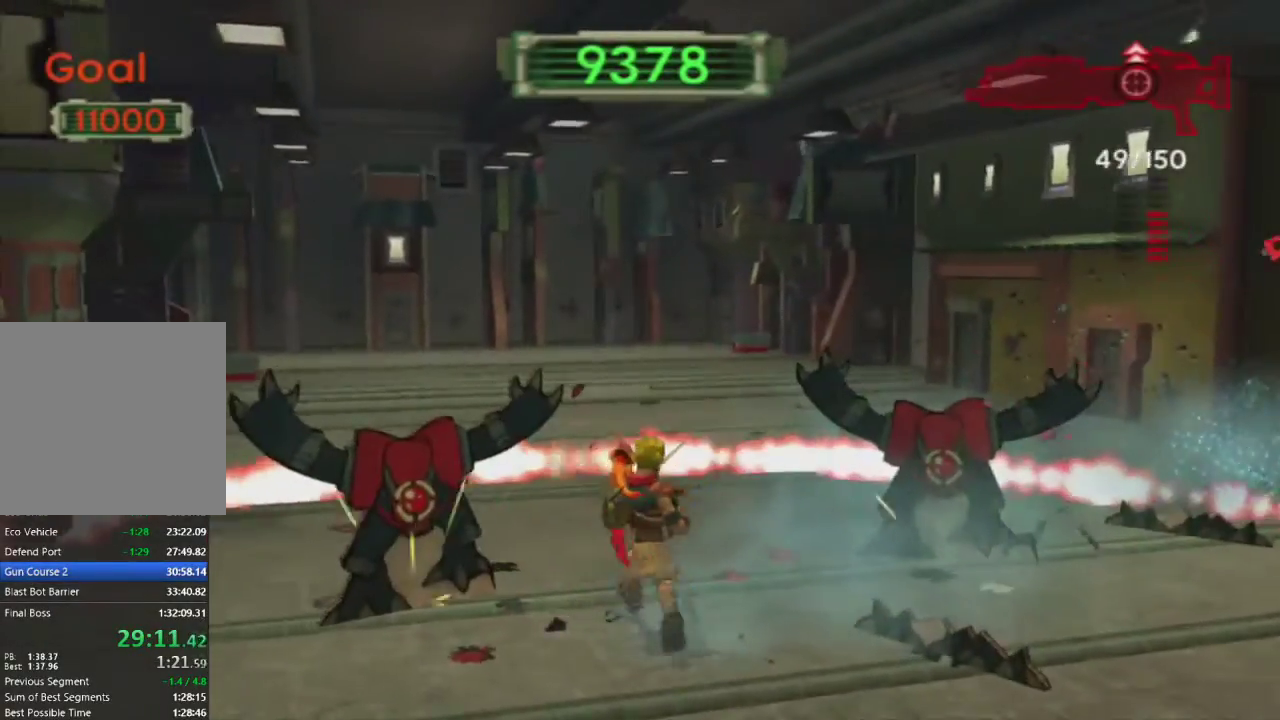
{"buttons": [], "left_stick": "up-left", "right_stick": "center", "events": [[67, "left_stick", "center"], [100, "R1", "up"], [233, "left_stick", "left"], [467, "left_stick", "up-left"]]}
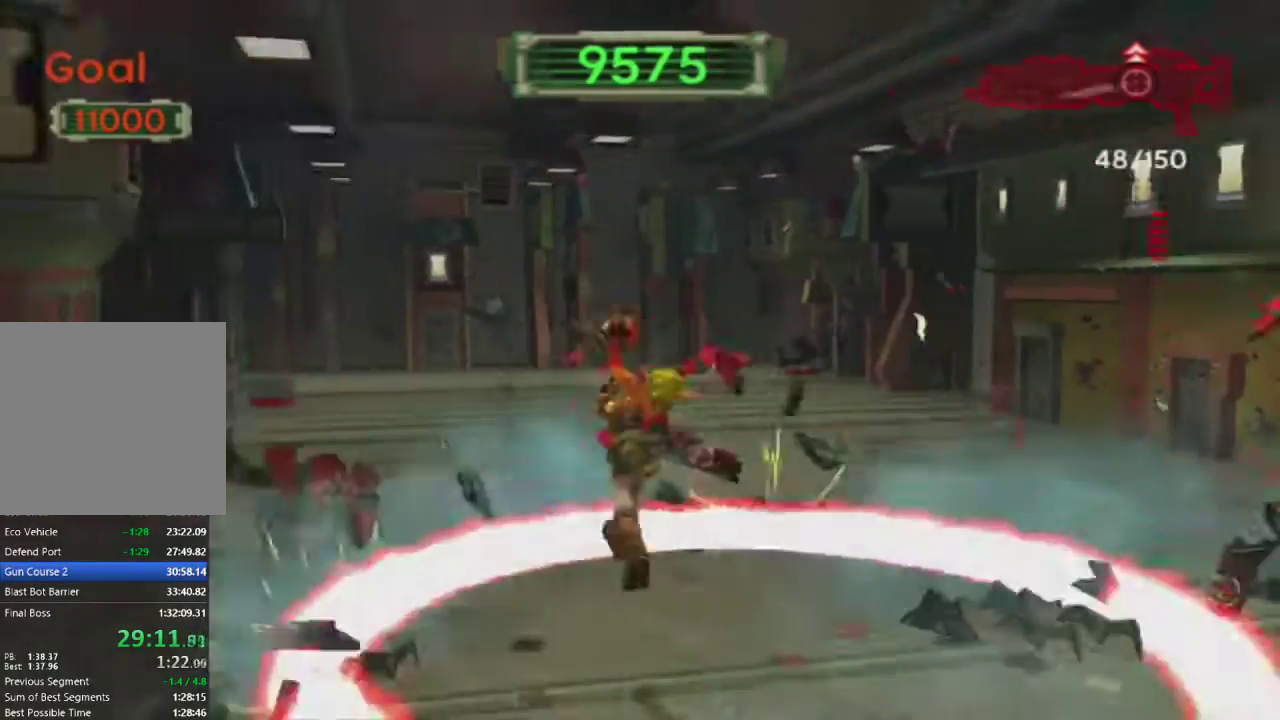
{"buttons": ["R1"], "left_stick": "up", "right_stick": "right", "events": [[100, "left_stick", "center"], [200, "left_stick", "up-left"], [267, "R1", "down"], [417, "left_stick", "up"], [450, "right_stick", "right"]]}
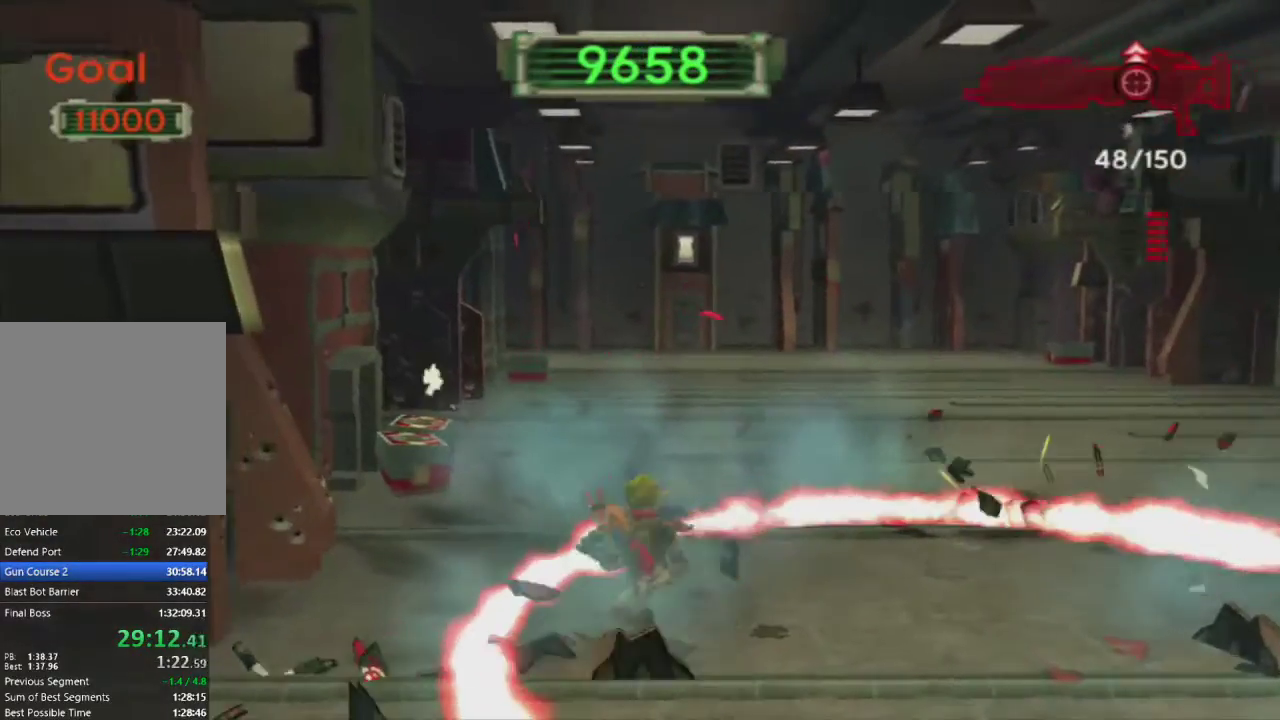
{"buttons": ["R1"], "left_stick": "up", "right_stick": "center", "events": [[67, "left_stick", "center"], [183, "right_stick", "center"], [350, "left_stick", "up"]]}
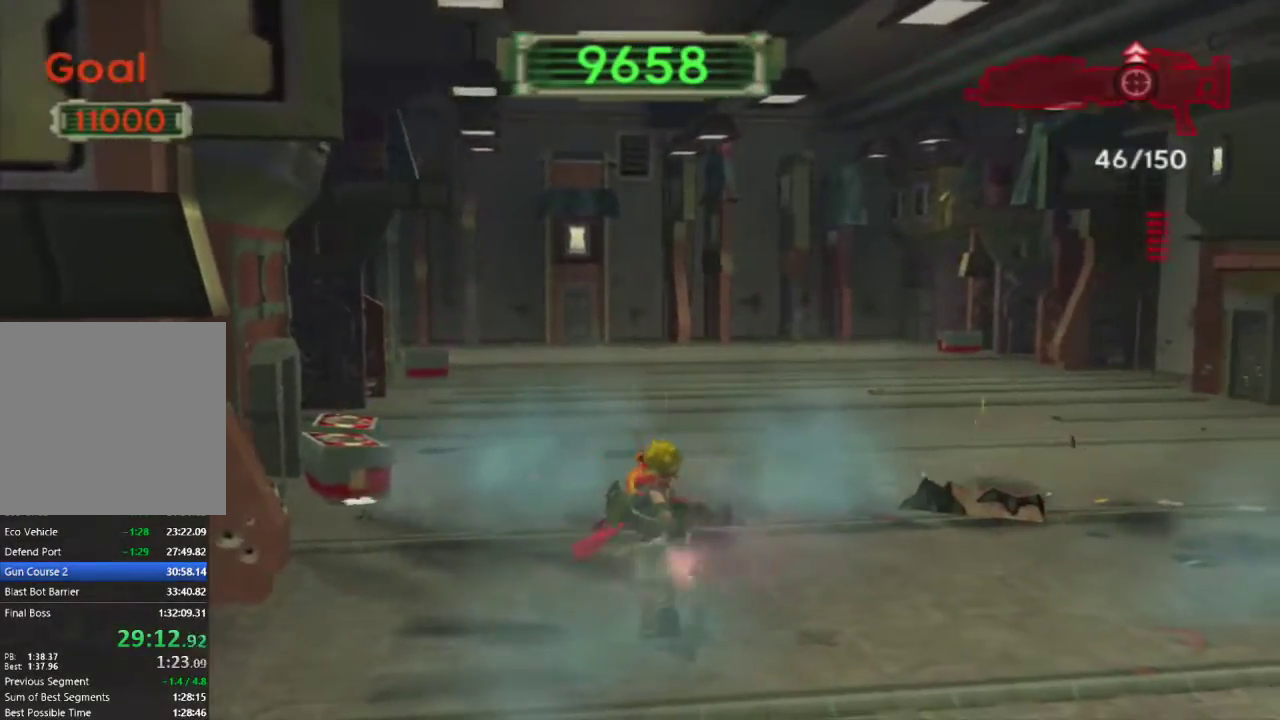
{"buttons": ["R1"], "left_stick": "up-right", "right_stick": "center", "events": [[33, "left_stick", "center"], [267, "left_stick", "up"], [317, "left_stick", "up-right"]]}
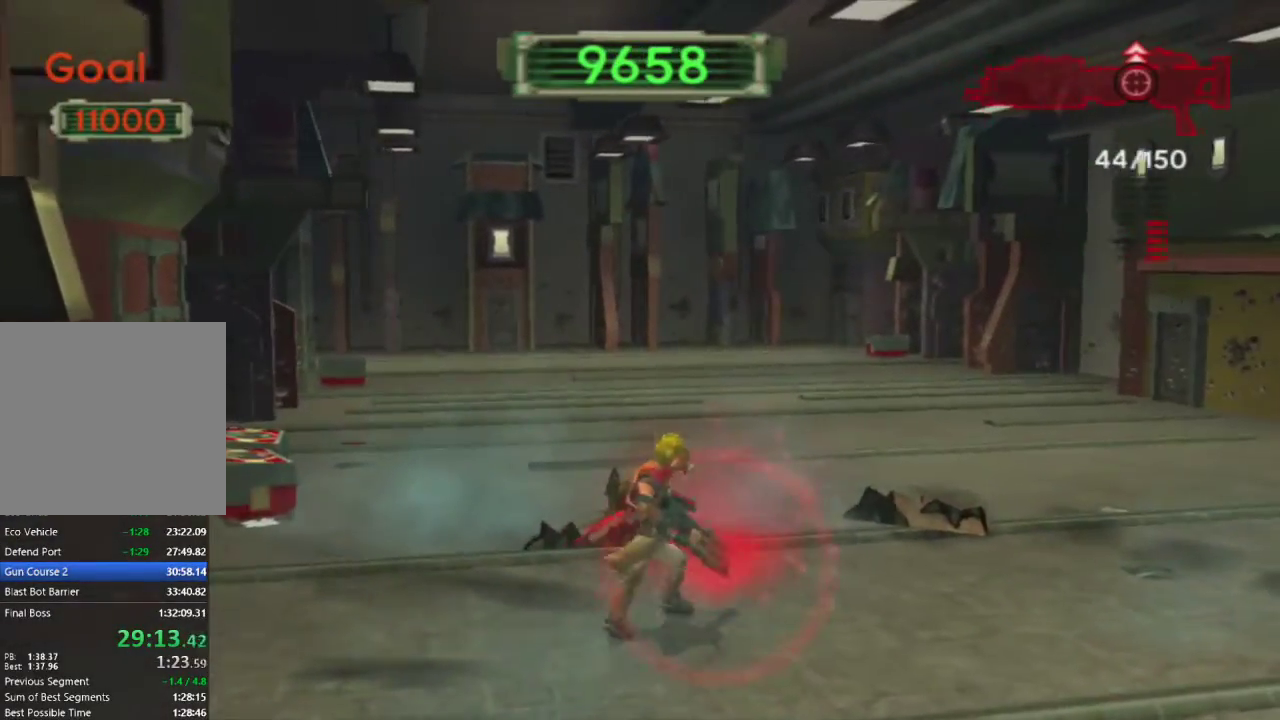
{"buttons": ["R1"], "left_stick": "up", "right_stick": "center", "events": [[17, "left_stick", "center"], [367, "left_stick", "up"]]}
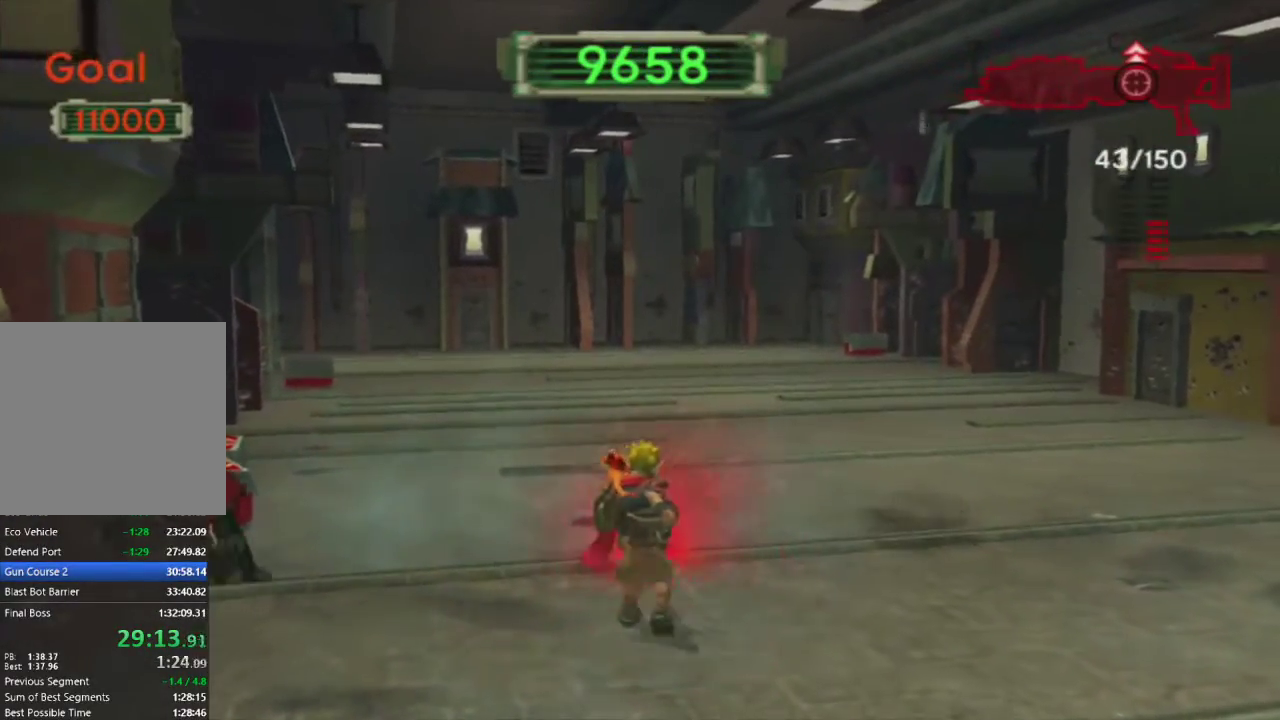
{"buttons": [], "left_stick": "center", "right_stick": "center", "events": [[67, "left_stick", "center"], [467, "R1", "up"]]}
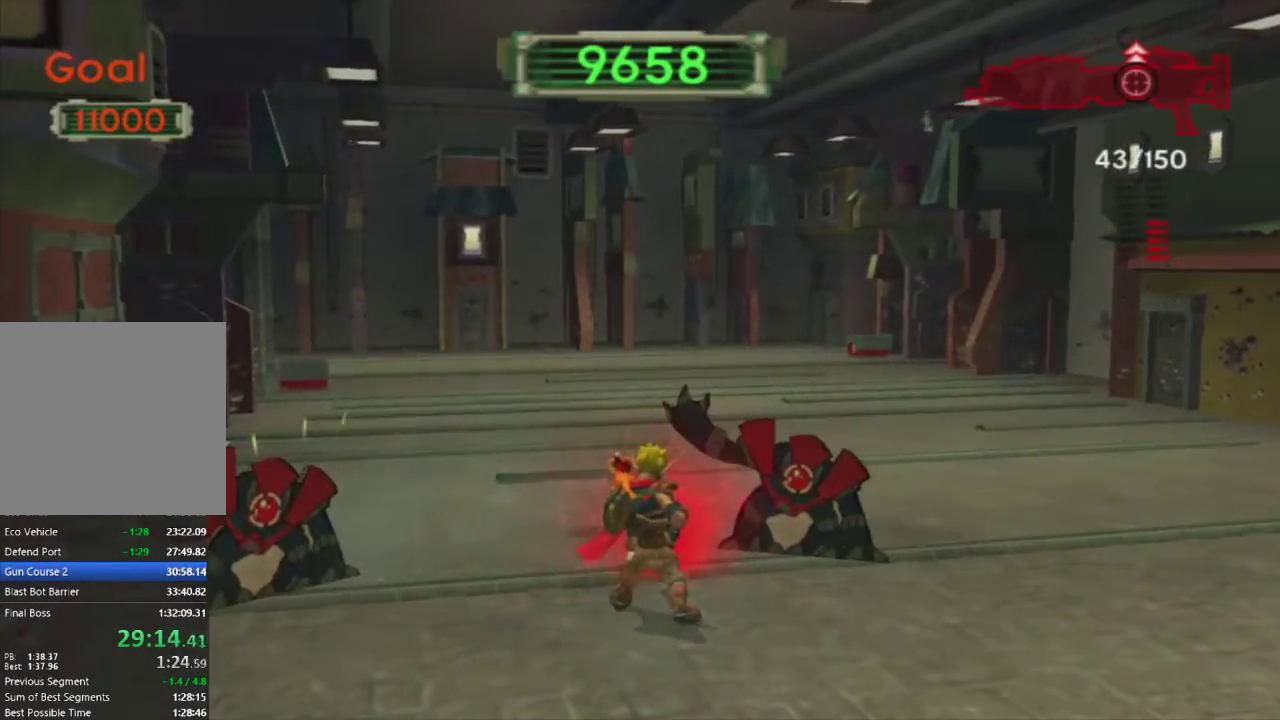
{"buttons": [], "left_stick": "center", "right_stick": "center", "events": []}
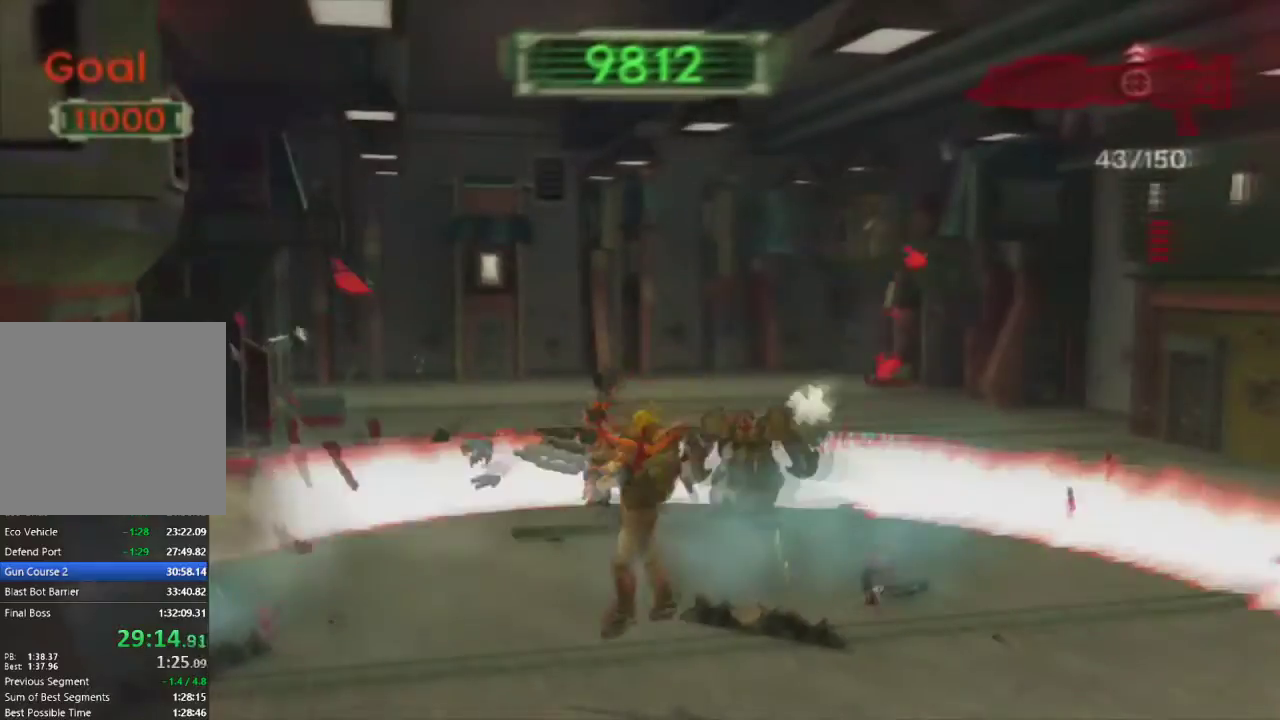
{"buttons": [], "left_stick": "up", "right_stick": "center", "events": [[67, "left_stick", "up"], [100, "R1", "down"], [500, "R1", "up"]]}
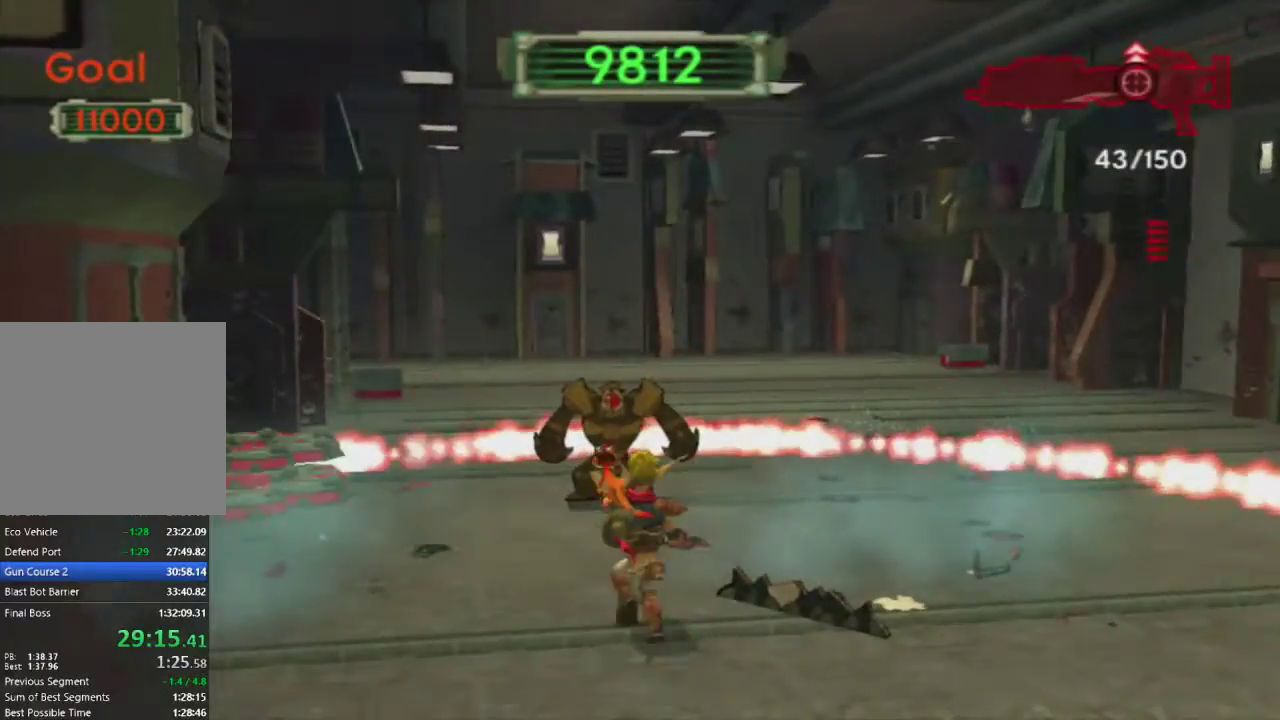
{"buttons": [], "left_stick": "center", "right_stick": "center", "events": [[267, "left_stick", "center"], [433, "left_stick", "left"], [483, "left_stick", "center"]]}
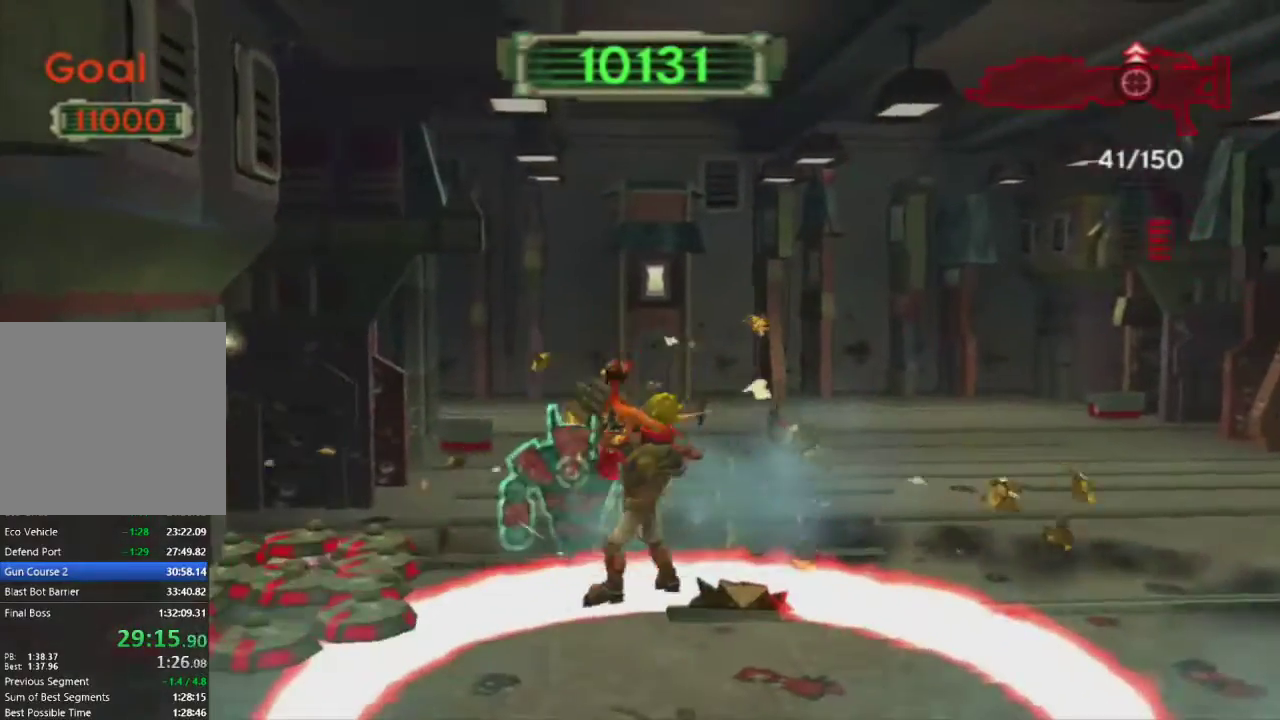
{"buttons": ["R1"], "left_stick": "up-left", "right_stick": "center", "events": [[67, "R1", "down"], [183, "left_stick", "up"], [467, "left_stick", "up-left"]]}
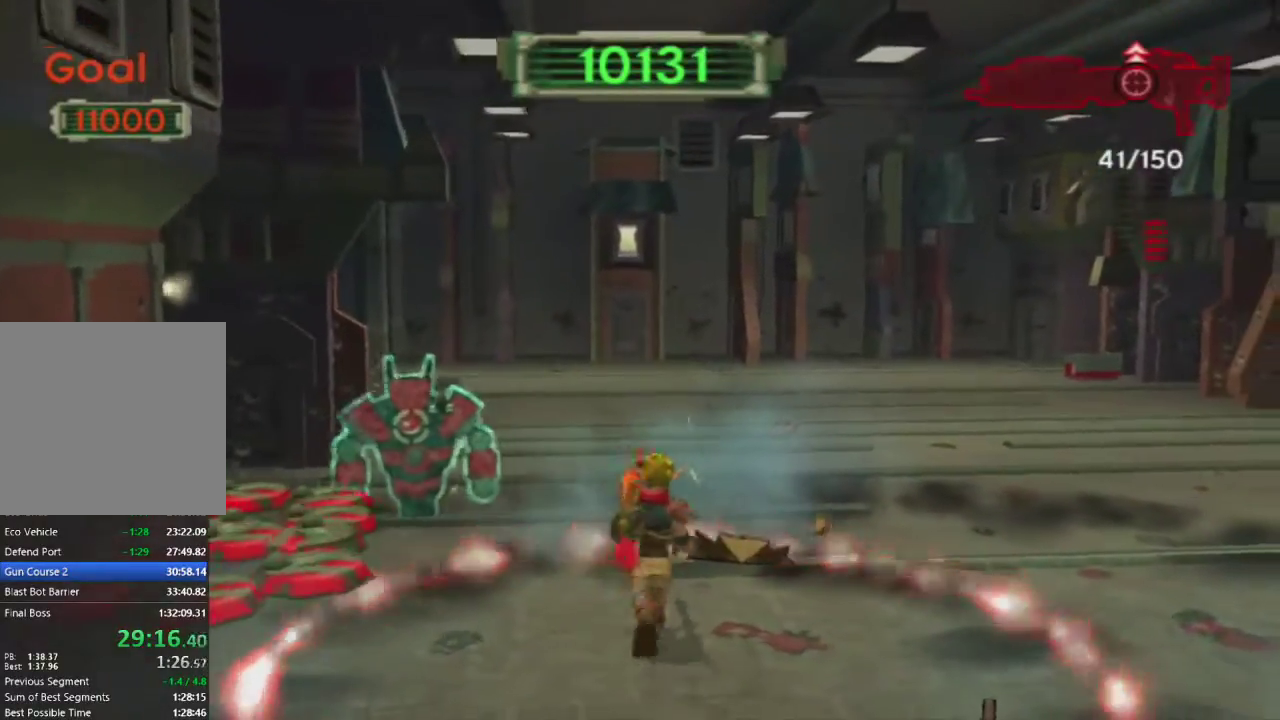
{"buttons": [], "left_stick": "up-left", "right_stick": "center", "events": [[267, "R1", "up"]]}
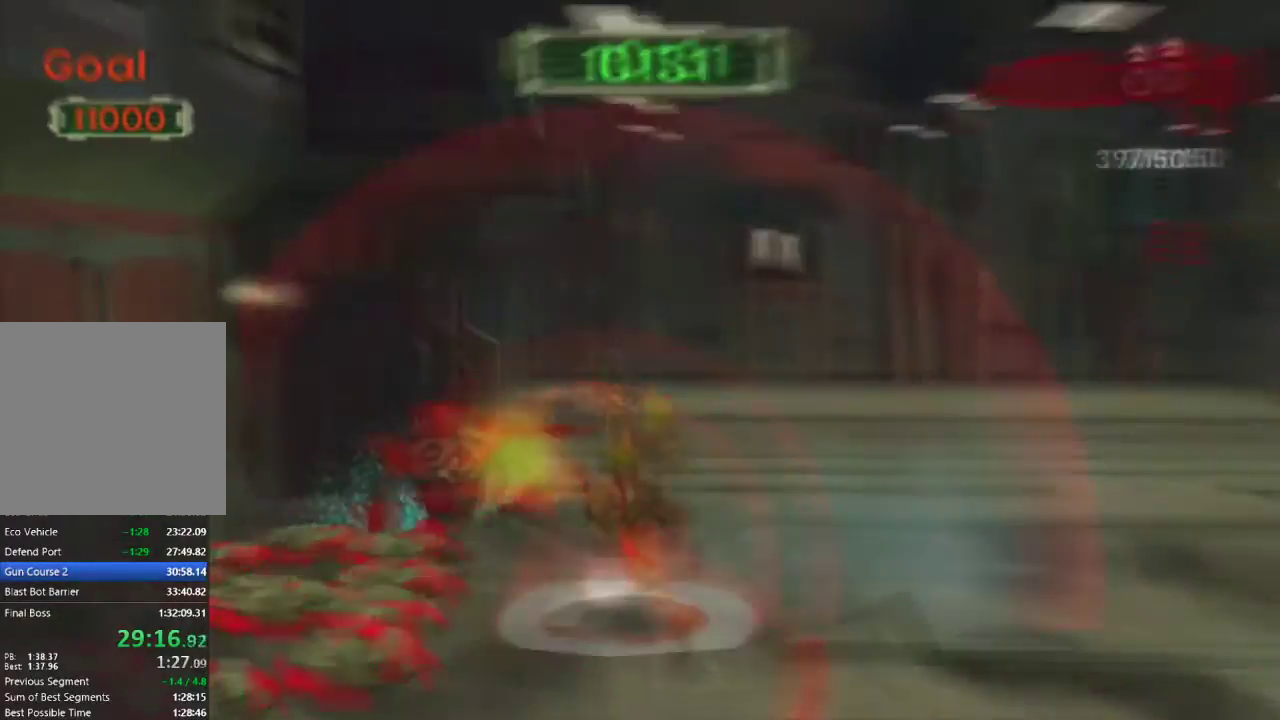
{"buttons": [], "left_stick": "down-right", "right_stick": "center", "events": [[17, "CIRCLE", "down"], [133, "CIRCLE", "up"], [217, "left_stick", "center"], [383, "left_stick", "down-right"]]}
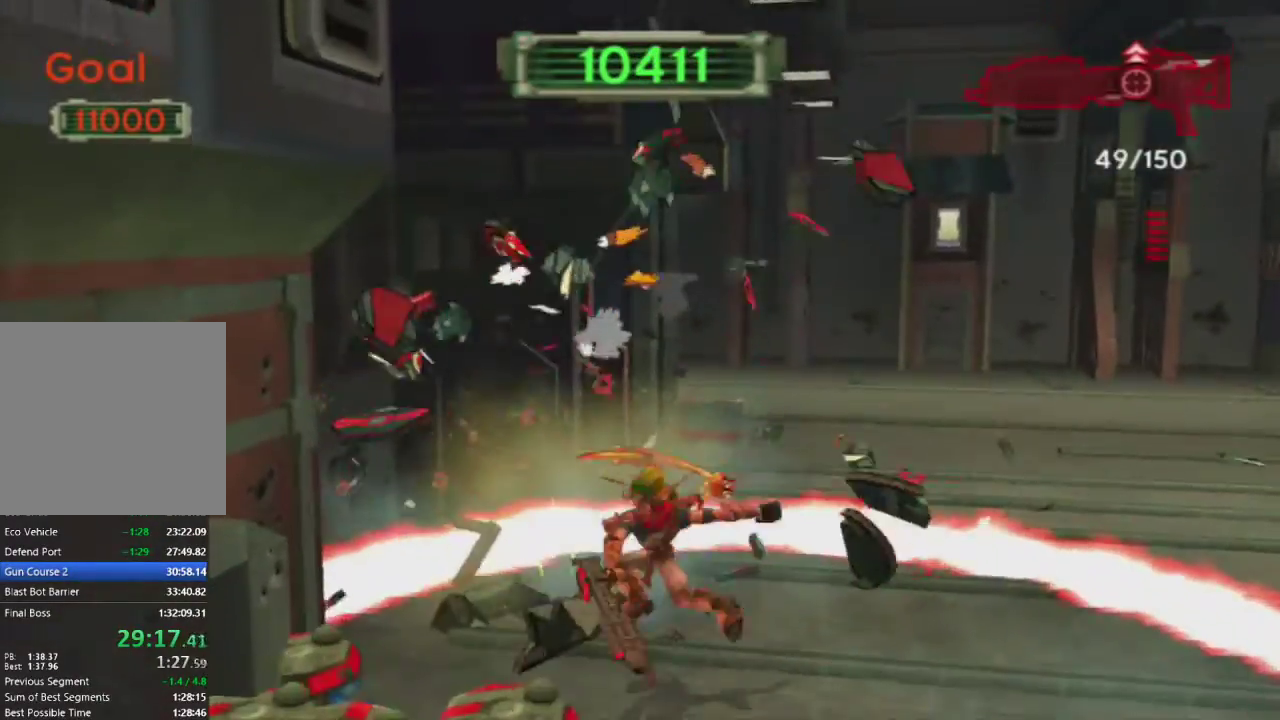
{"buttons": ["R1"], "left_stick": "down-right", "right_stick": "center", "events": [[17, "R1", "down"]]}
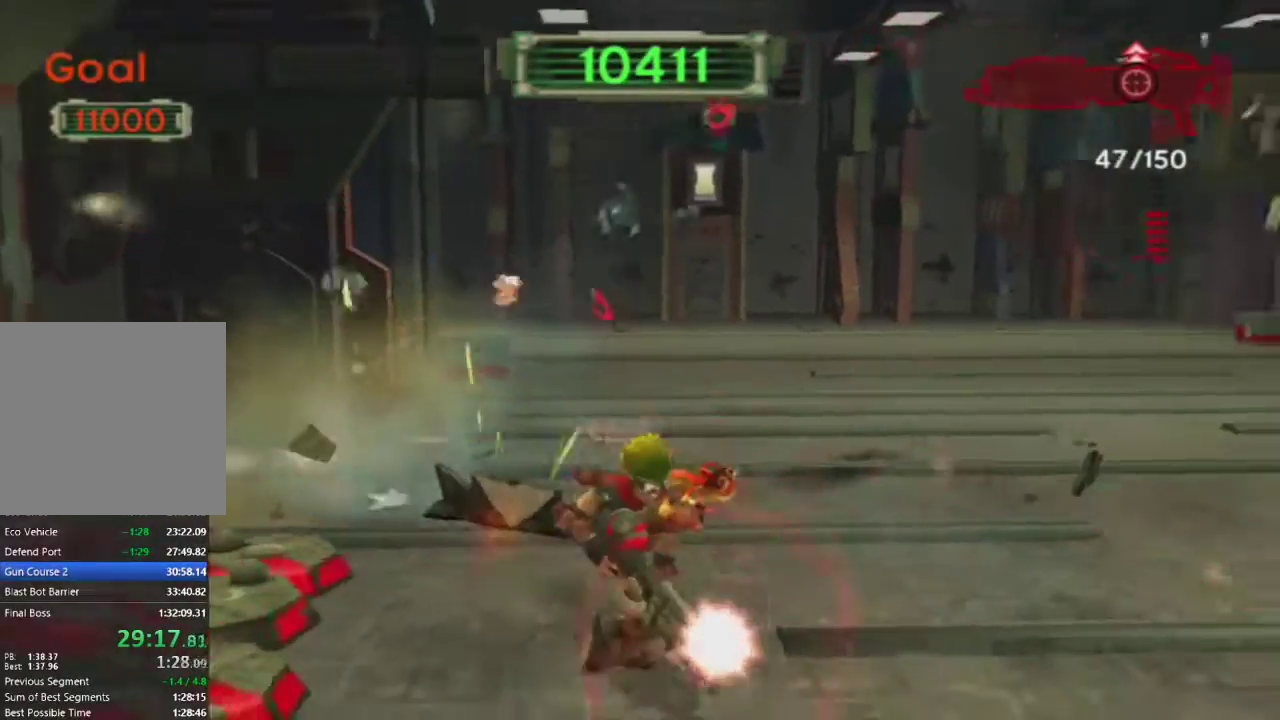
{"buttons": ["R1"], "left_stick": "center", "right_stick": "center", "events": [[267, "left_stick", "up-right"], [350, "left_stick", "center"]]}
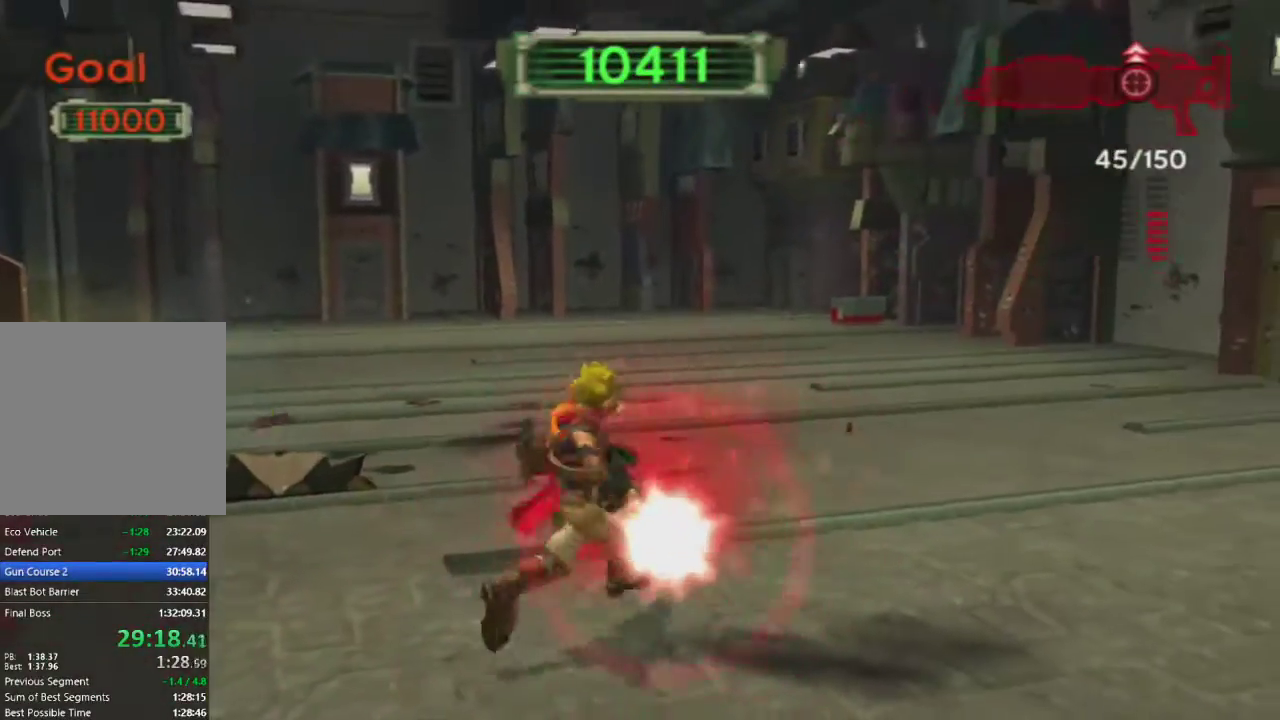
{"buttons": ["R1"], "left_stick": "center", "right_stick": "center", "events": [[133, "left_stick", "up"], [250, "left_stick", "center"]]}
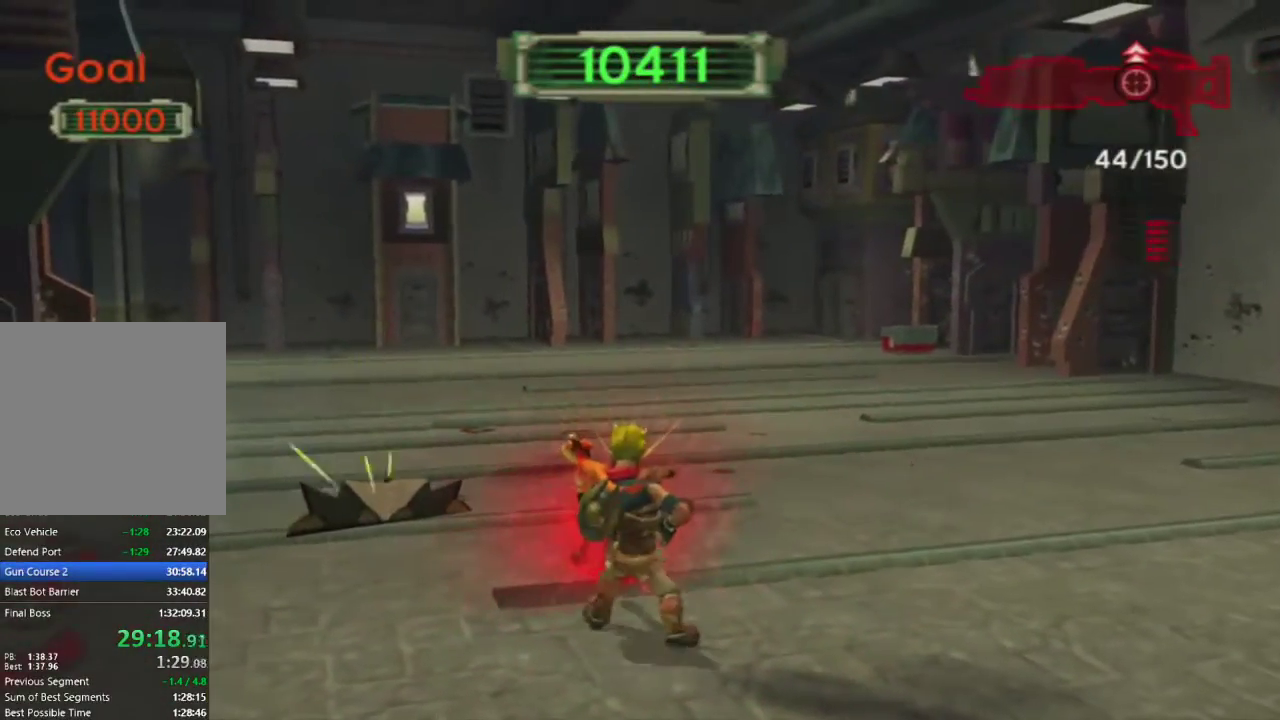
{"buttons": ["R1"], "left_stick": "center", "right_stick": "center", "events": [[283, "left_stick", "up"], [450, "left_stick", "center"]]}